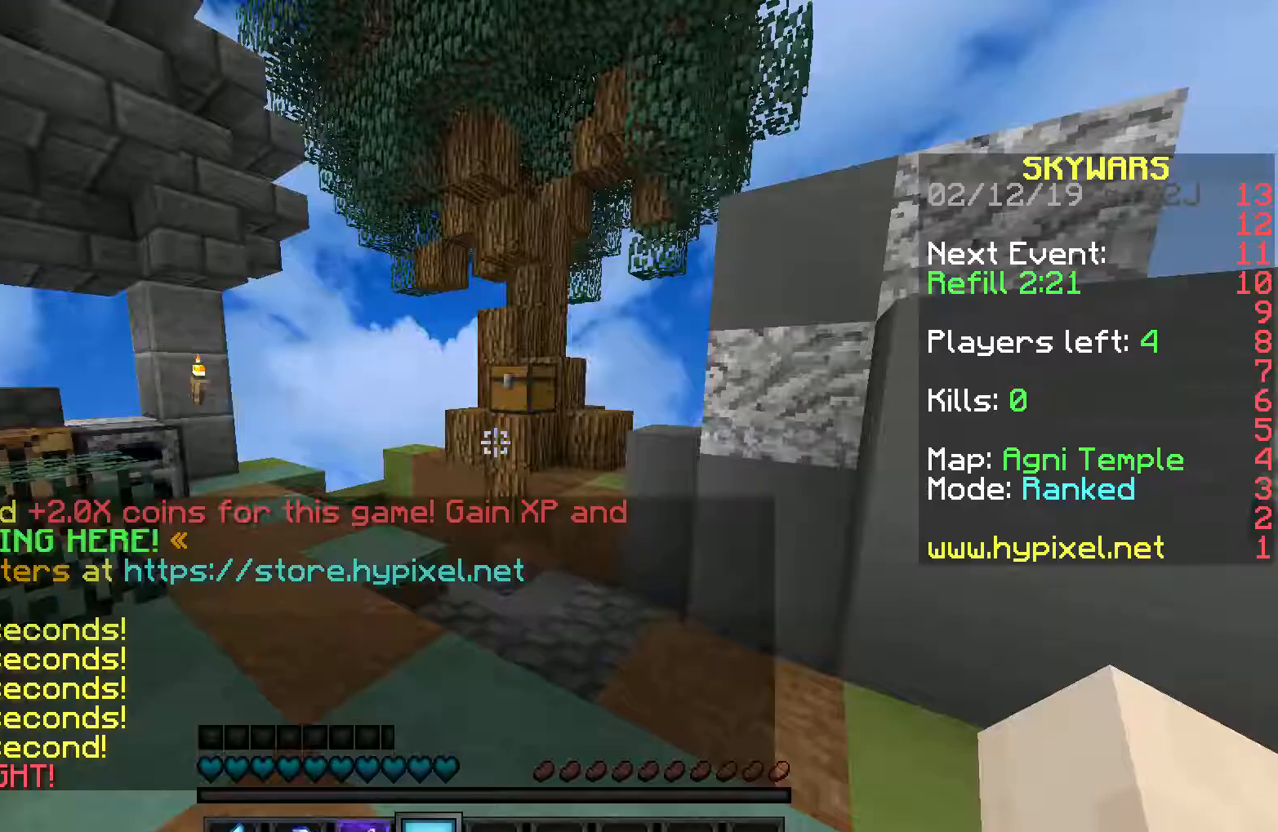
Gameplay with keyboard and mouse; each line is a JSON object with the keys and mouse buttons held at the frame after it. "events" lists presses ("down") and releases ("up") of "a", "d", "s", "space", "w", "mouse_left" and "mouse_right" between this image and that frame as [ms after this image, input, new state], when the widget could be followed in between. "mouse_left", "mouse_right" = the "left", "right" buttons of the "mouse" list. No other keys are recorded. Fast repeated clicks can show as one long hold. Mouse movement is not recorded.
{"keys": ["w"], "mouse": [], "events": [[367, "w", "down"]]}
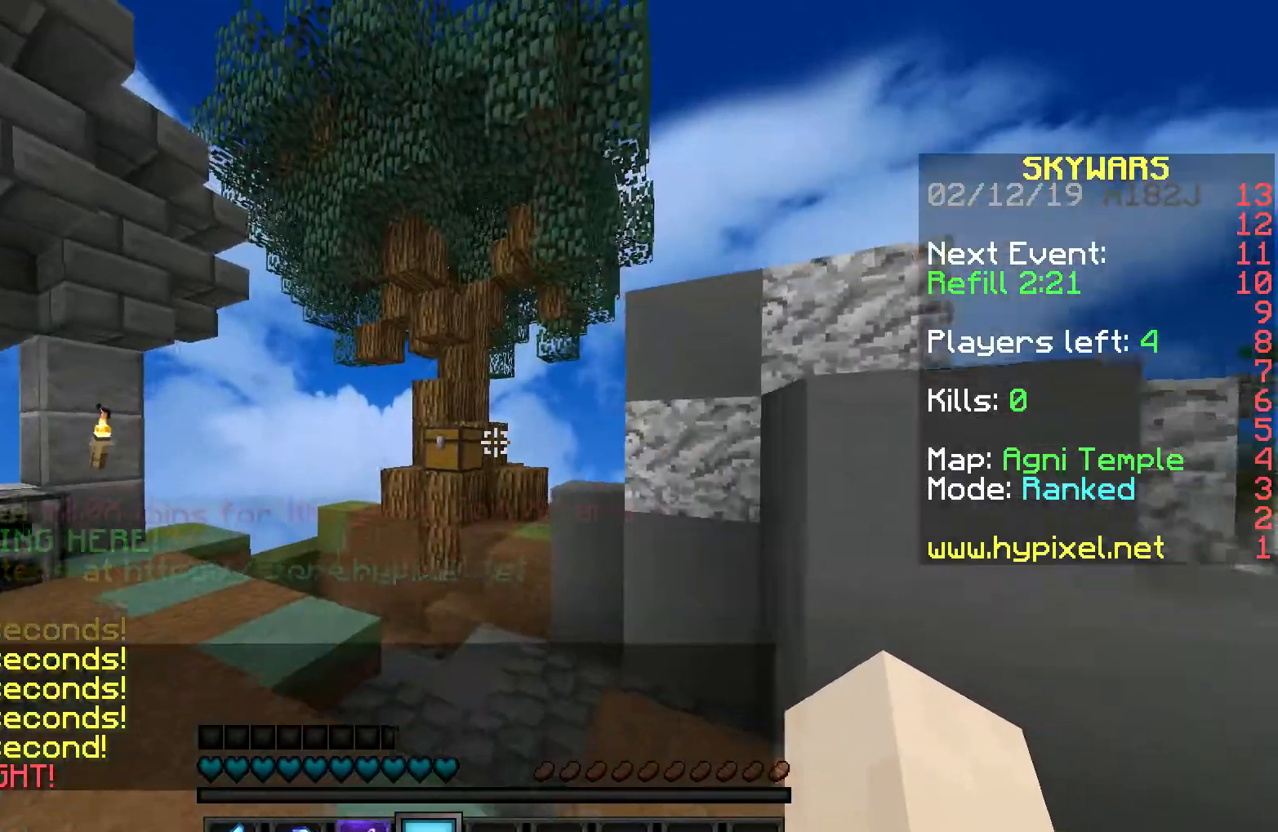
{"keys": ["space", "w"], "mouse": [], "events": [[317, "a", "down"], [367, "space", "down"], [467, "a", "up"]]}
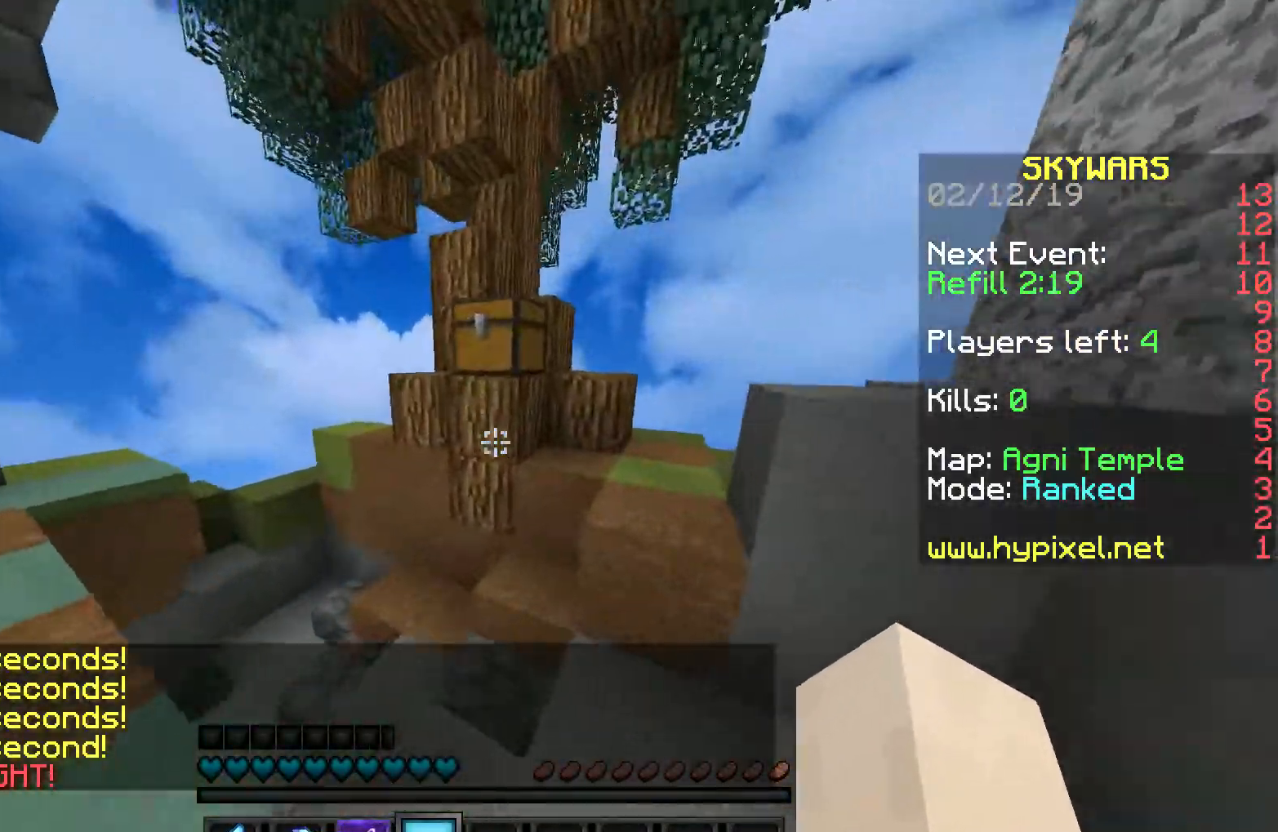
{"keys": ["d"], "mouse": ["right"], "events": [[67, "mouse_right", "down"], [317, "d", "down"], [450, "space", "up"], [467, "w", "up"]]}
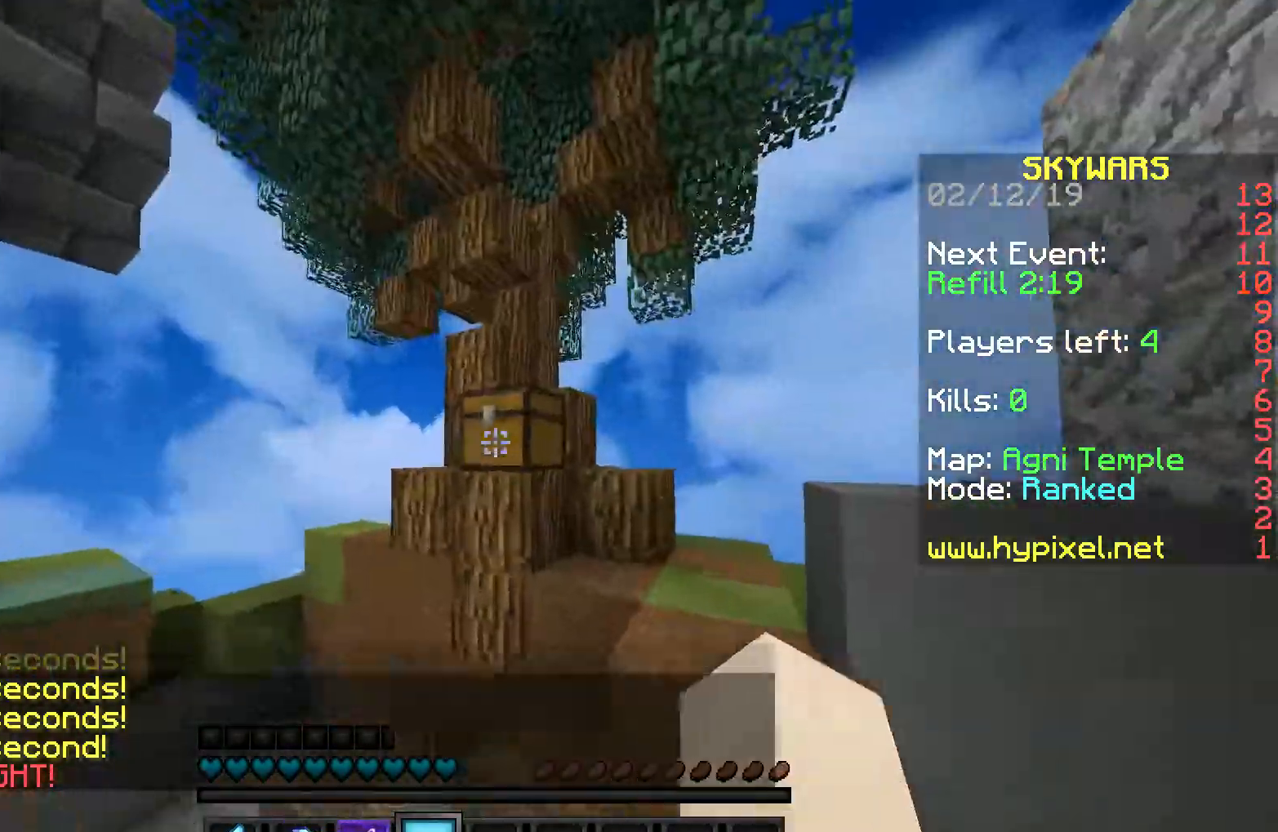
{"keys": [], "mouse": [], "events": [[67, "d", "up"], [133, "mouse_right", "up"]]}
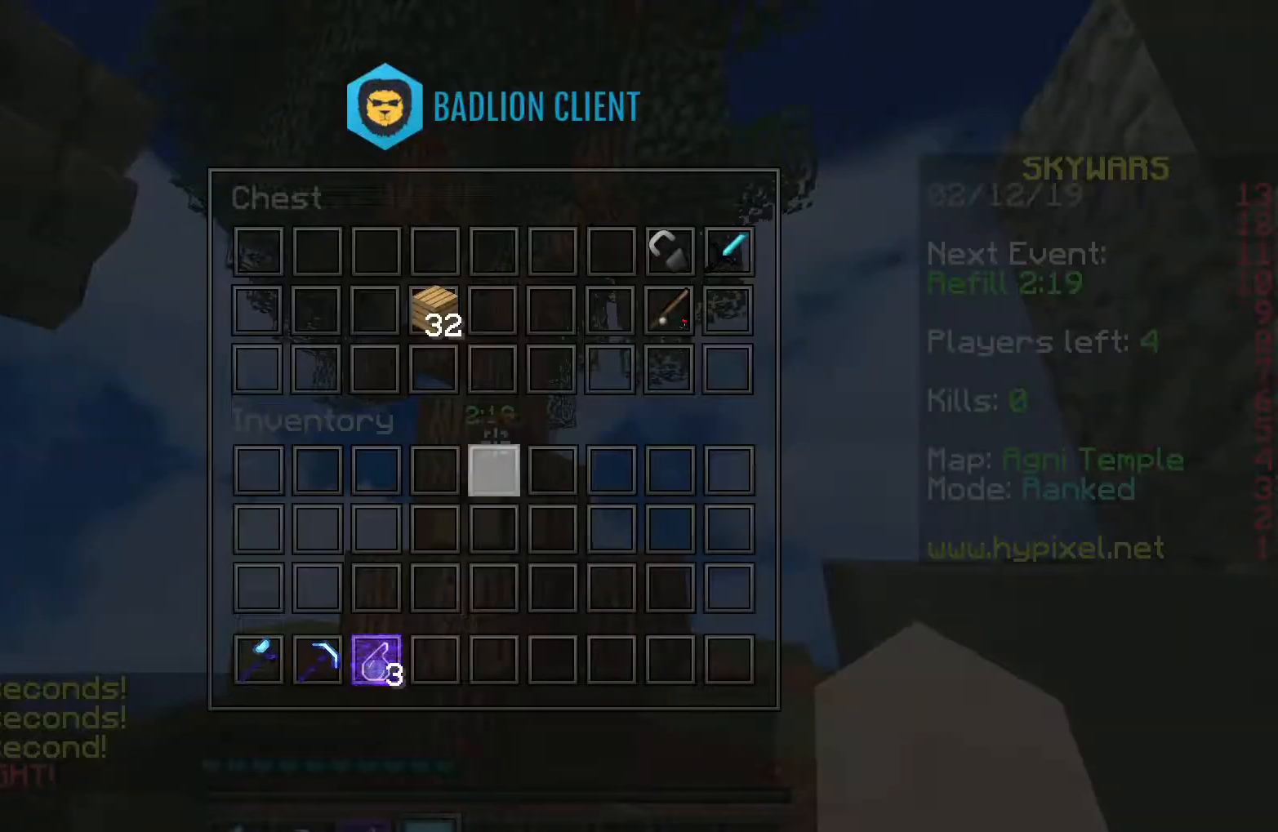
{"keys": [], "mouse": [], "events": []}
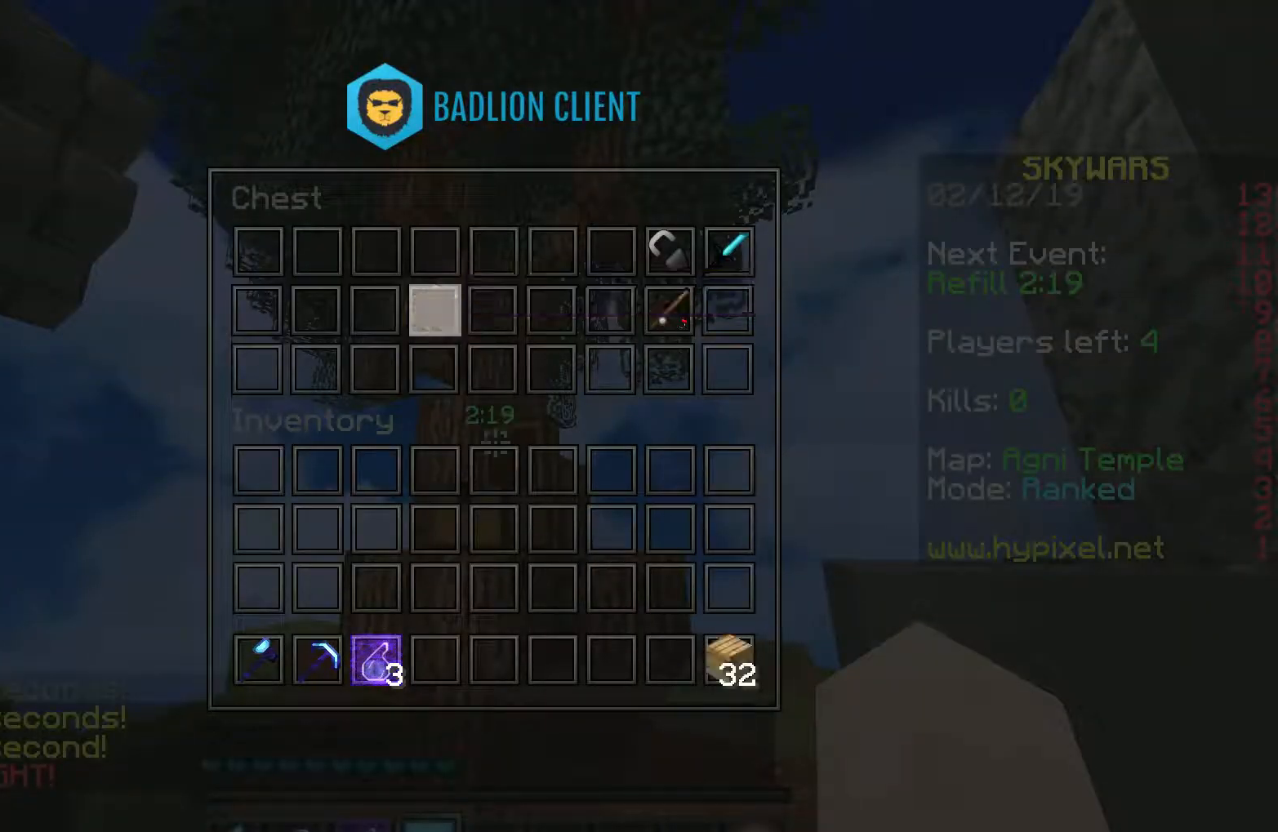
{"keys": [], "mouse": [], "events": []}
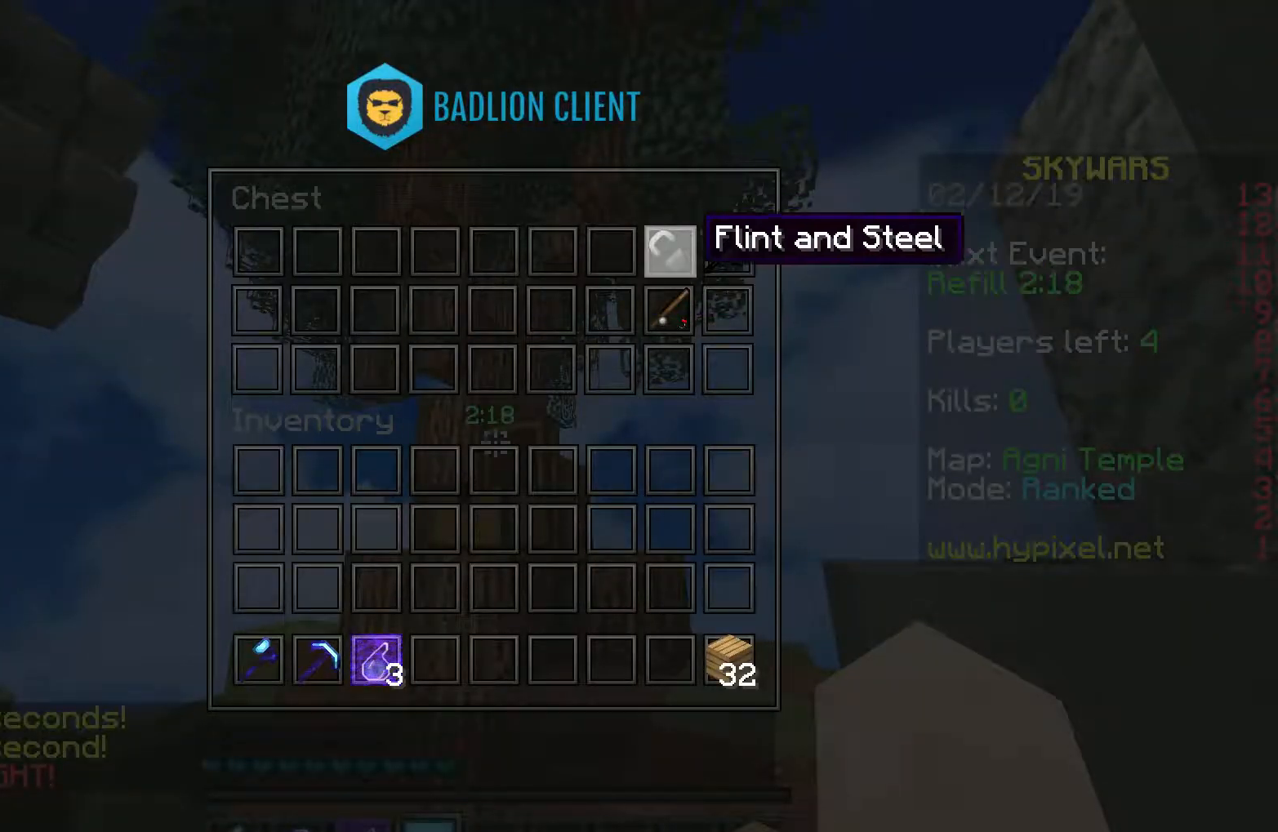
{"keys": [], "mouse": [], "events": []}
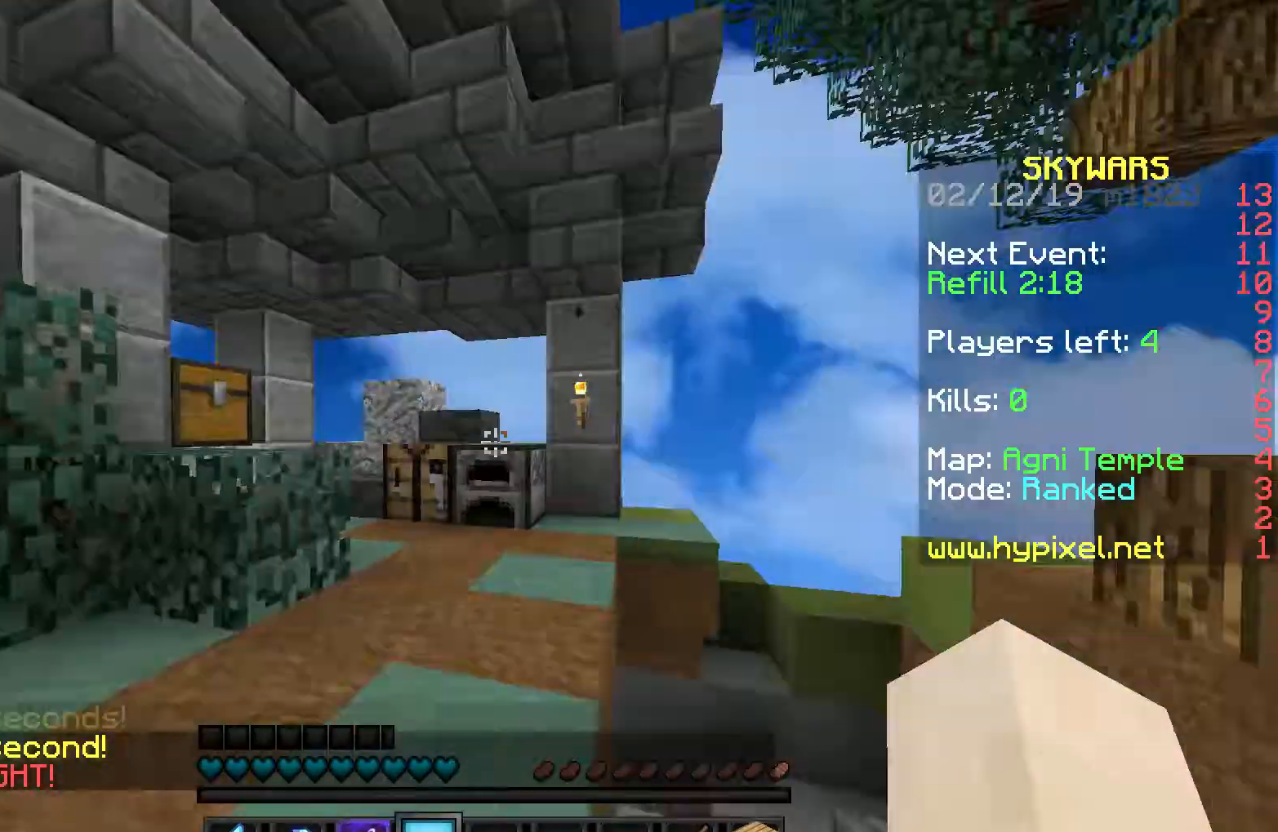
{"keys": ["d", "w"], "mouse": [], "events": [[117, "space", "down"], [117, "w", "down"], [367, "space", "up"], [417, "d", "down"]]}
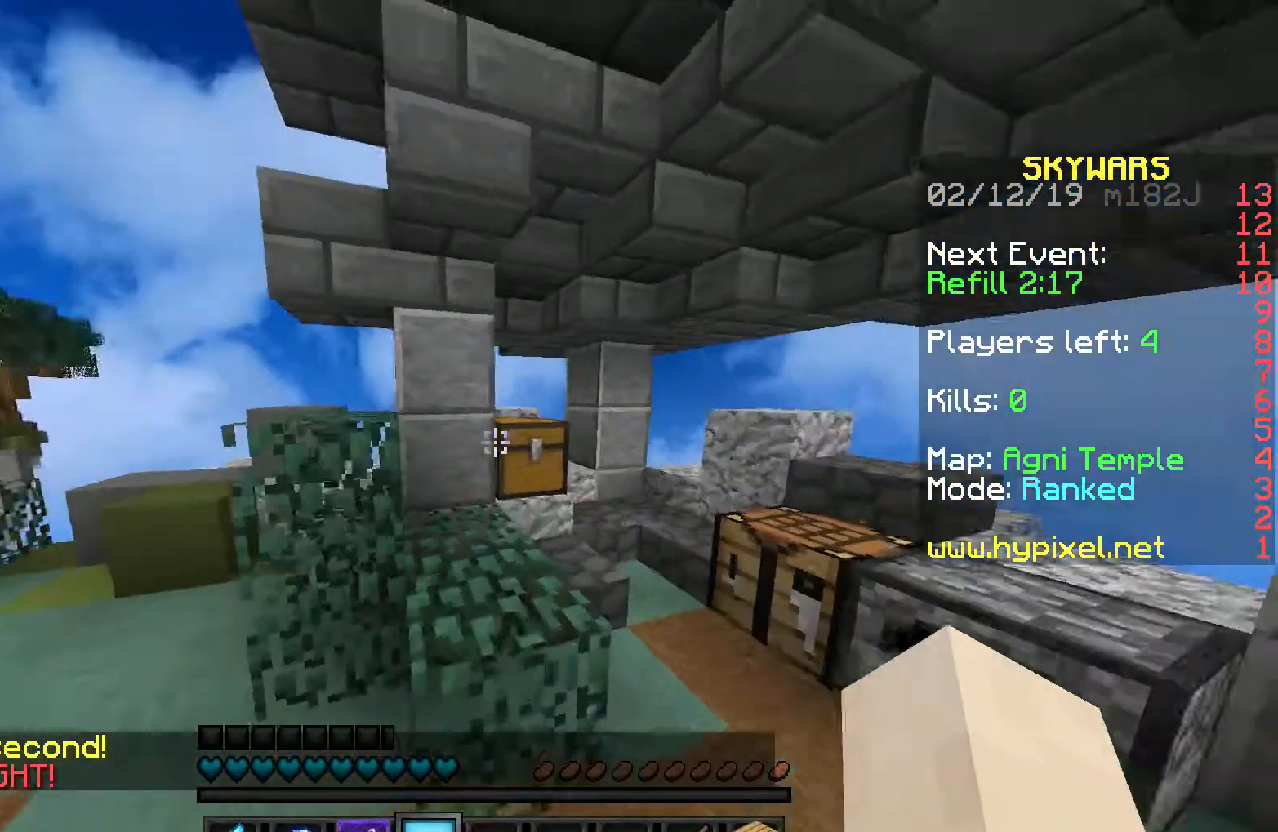
{"keys": [], "mouse": [], "events": [[67, "mouse_right", "down"], [150, "d", "up"], [267, "mouse_right", "up"], [300, "w", "up"]]}
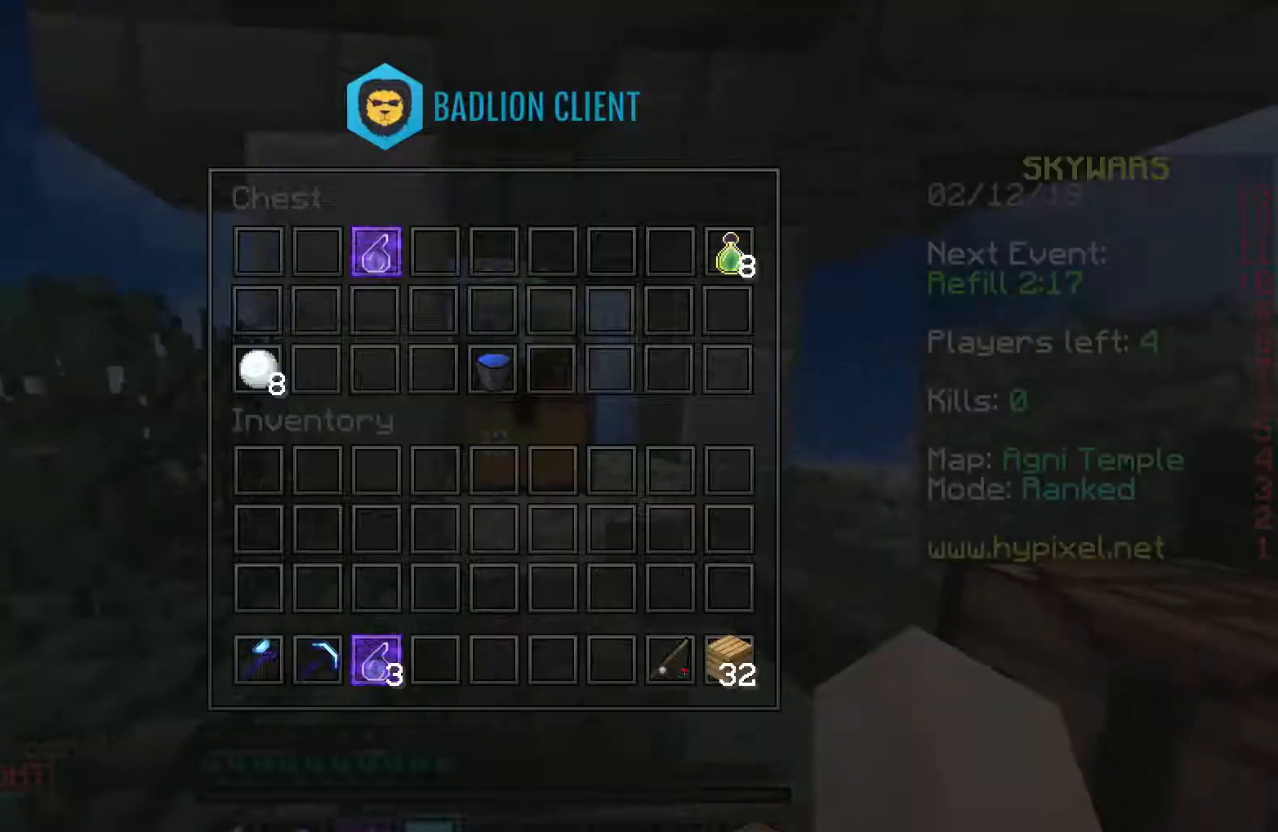
{"keys": [], "mouse": [], "events": []}
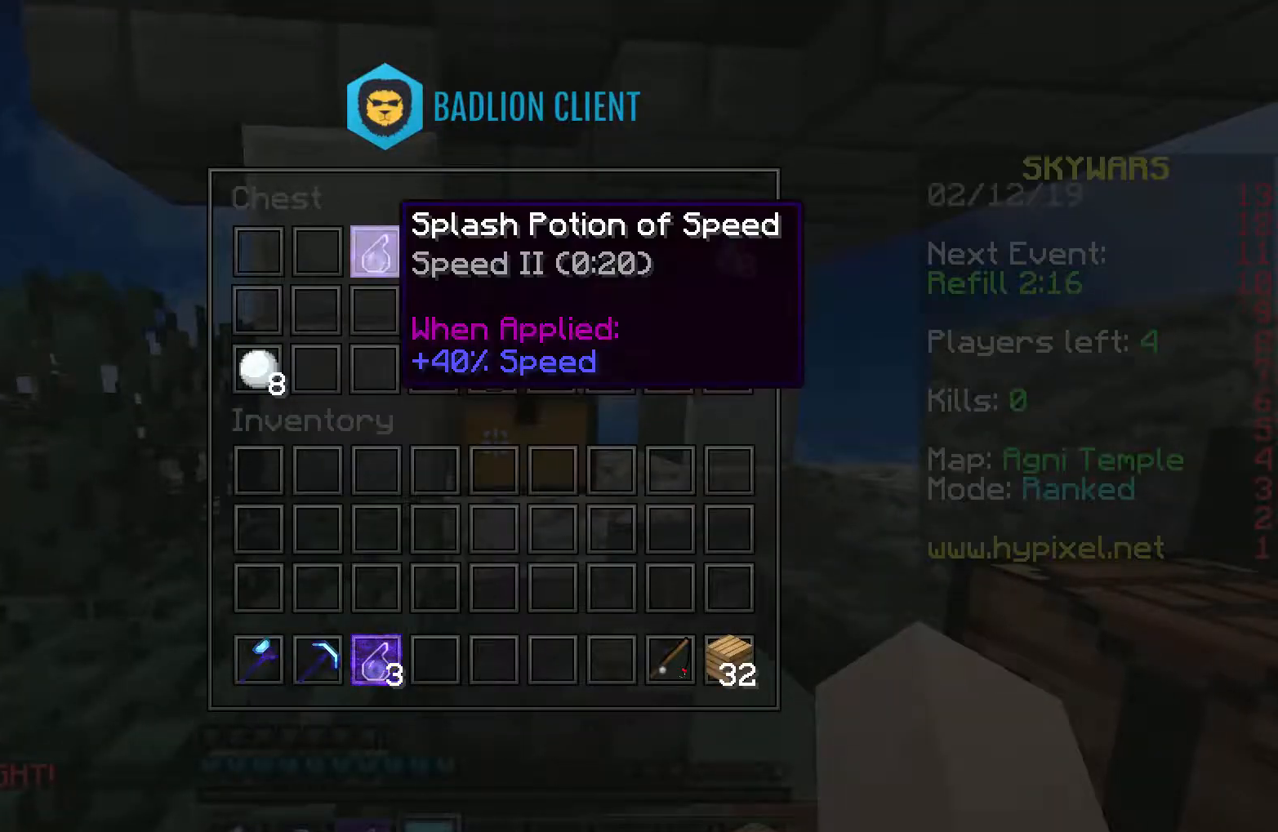
{"keys": [], "mouse": [], "events": []}
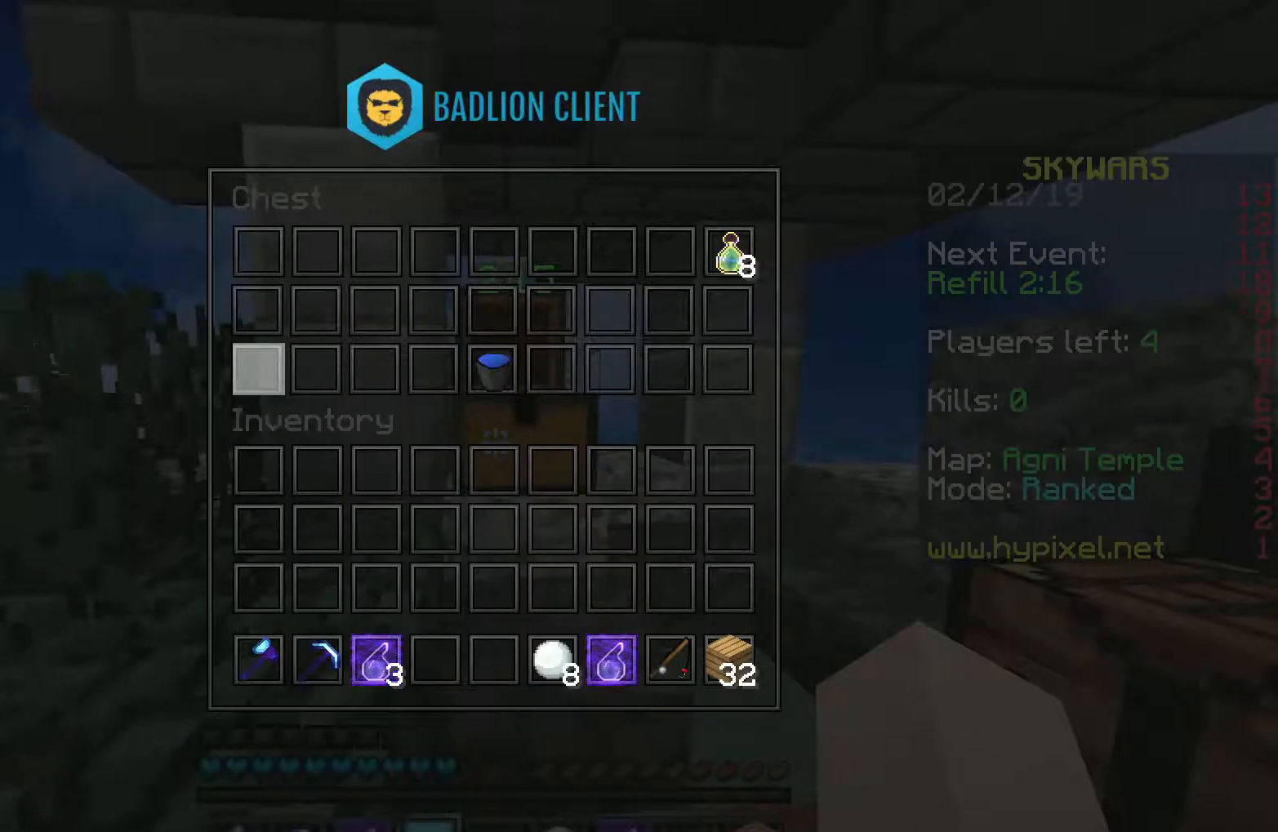
{"keys": ["w"], "mouse": [], "events": [[217, "w", "down"]]}
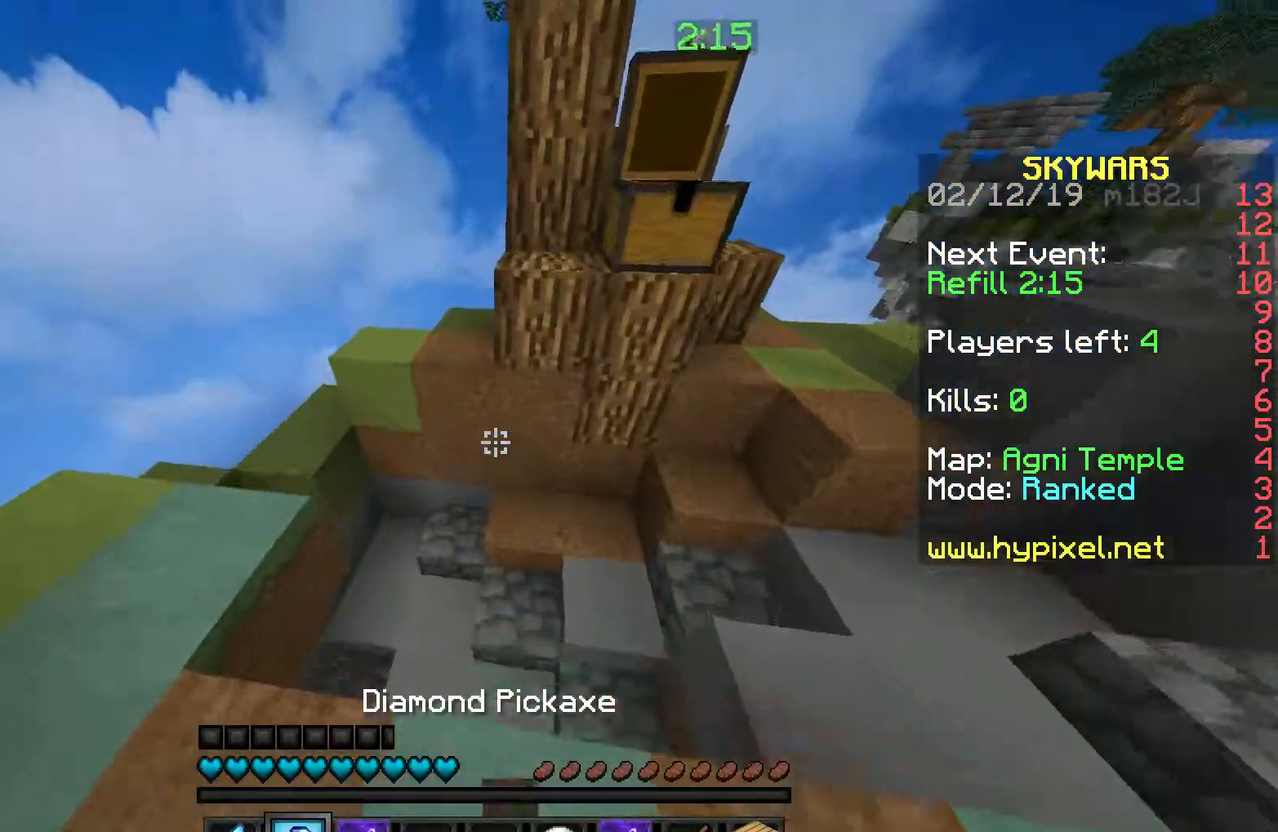
{"keys": ["w"], "mouse": [], "events": [[67, "d", "down"], [317, "d", "up"]]}
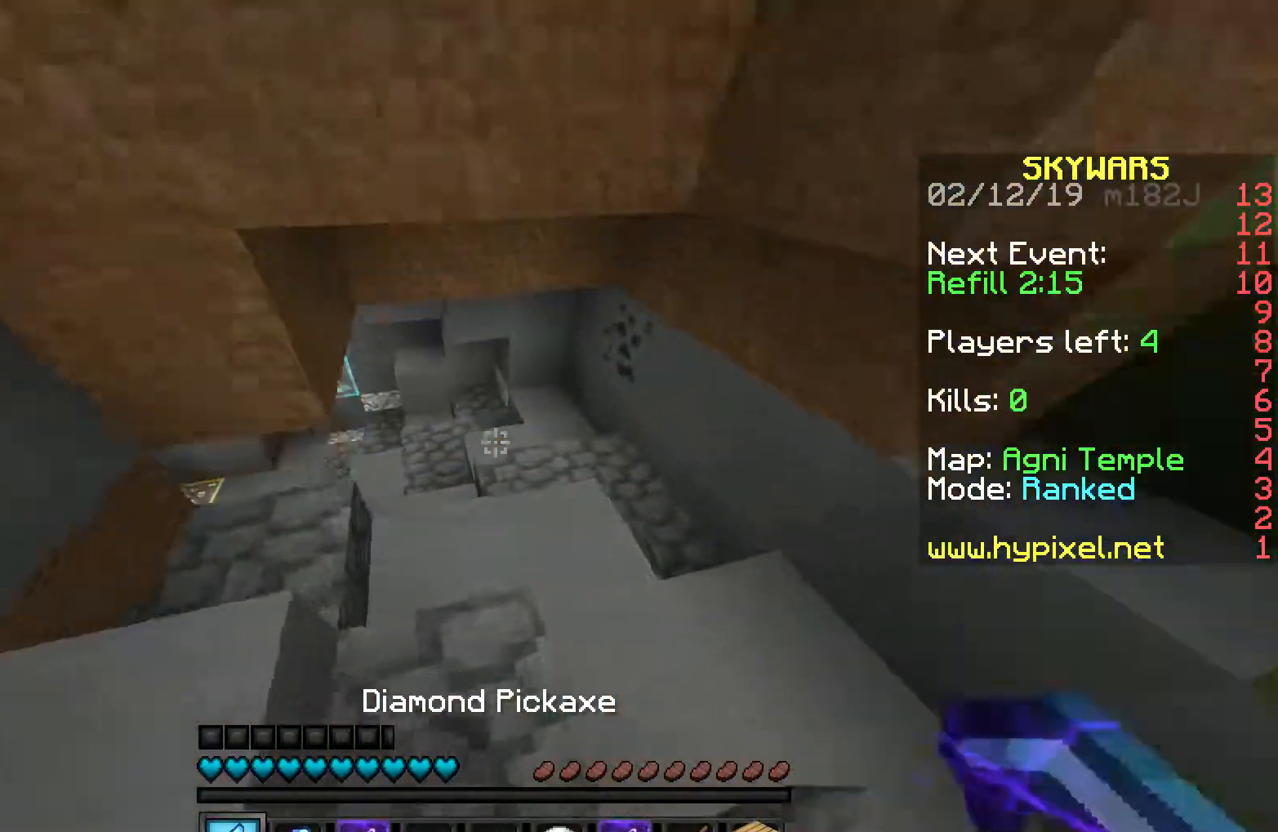
{"keys": ["d", "w"], "mouse": [], "events": [[217, "d", "down"]]}
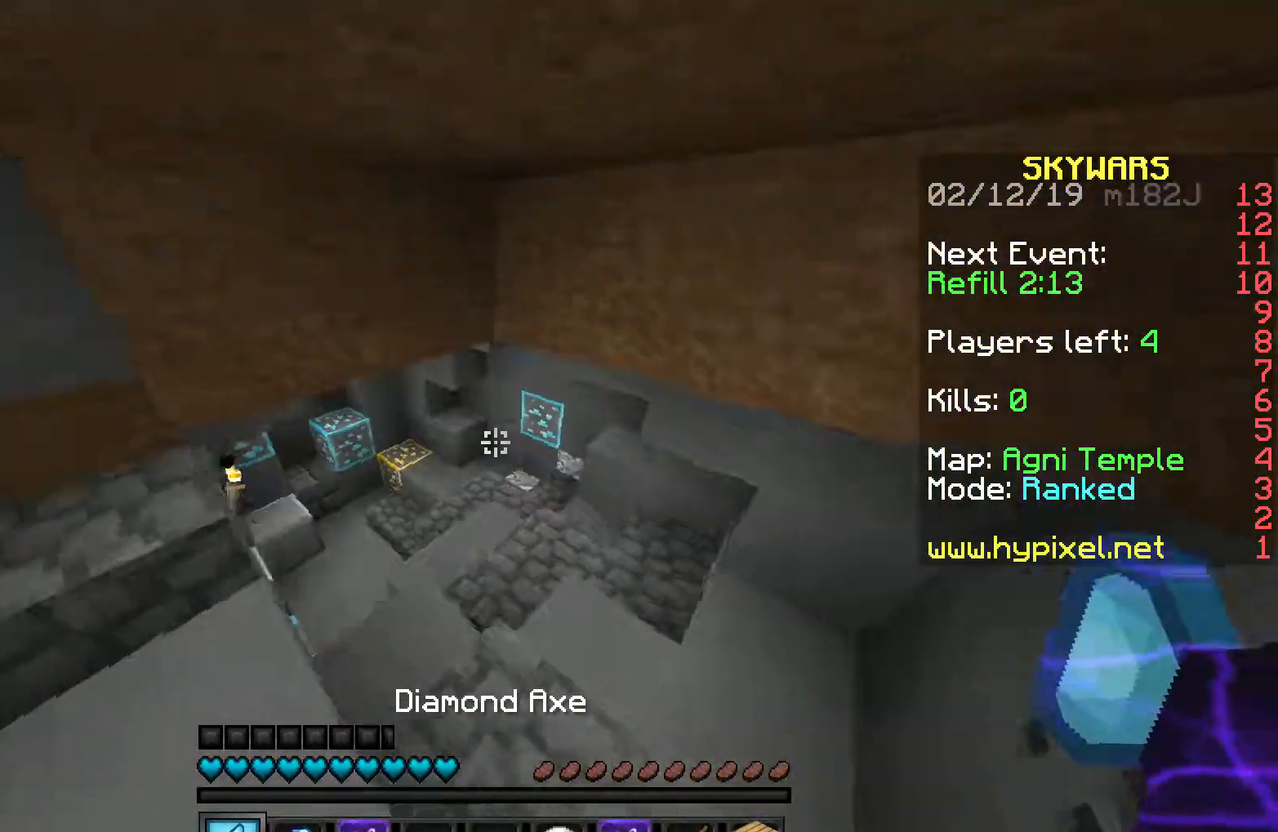
{"keys": ["w"], "mouse": [], "events": [[467, "d", "up"]]}
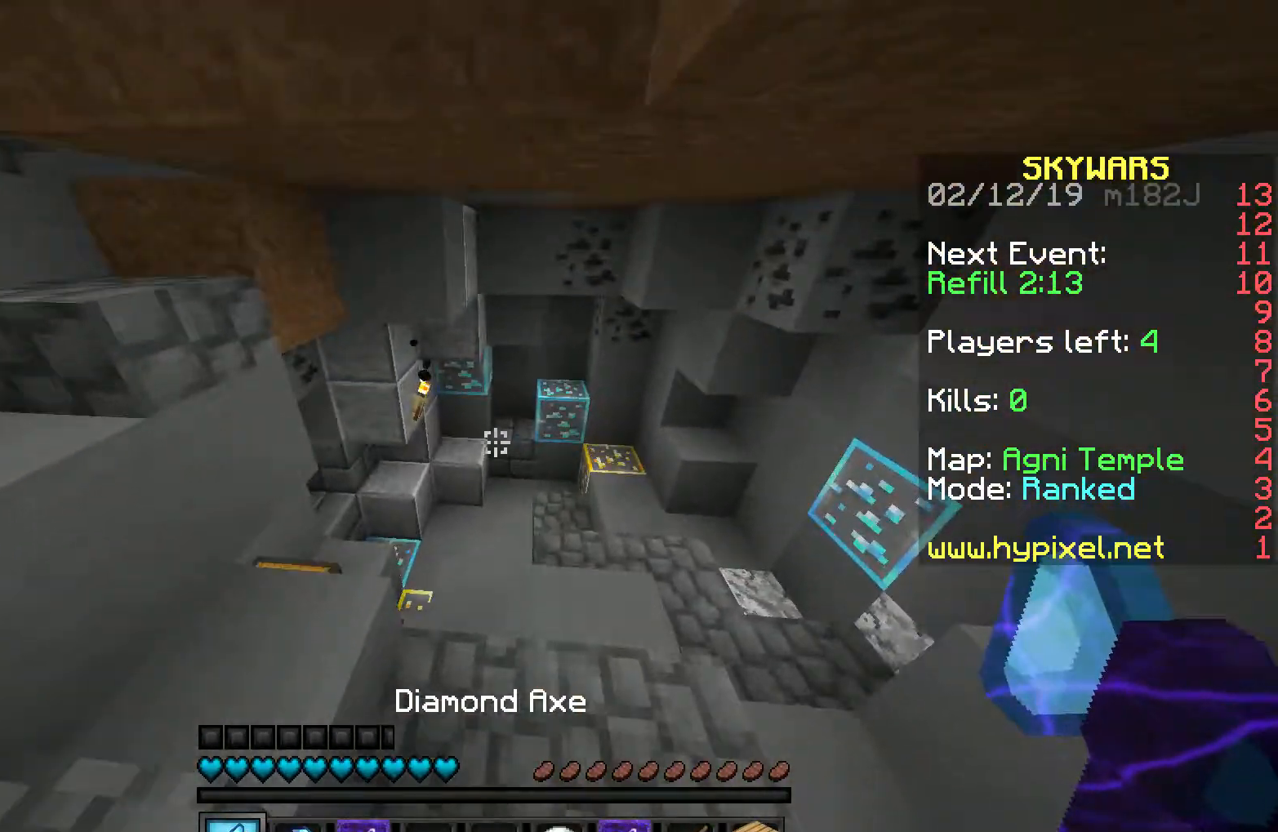
{"keys": ["d", "w"], "mouse": [], "events": [[267, "d", "down"]]}
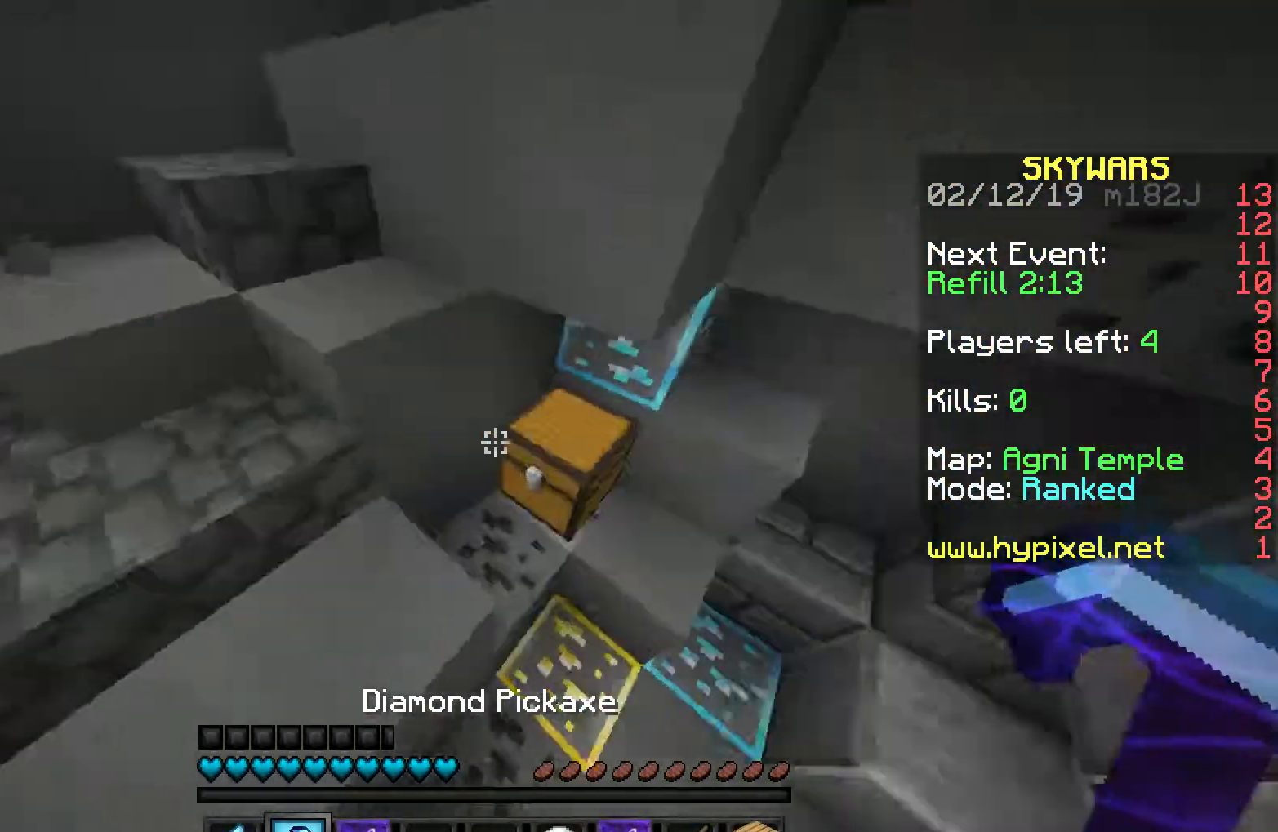
{"keys": [], "mouse": [], "events": [[133, "d", "up"], [217, "mouse_right", "down"], [383, "mouse_right", "up"], [383, "w", "up"]]}
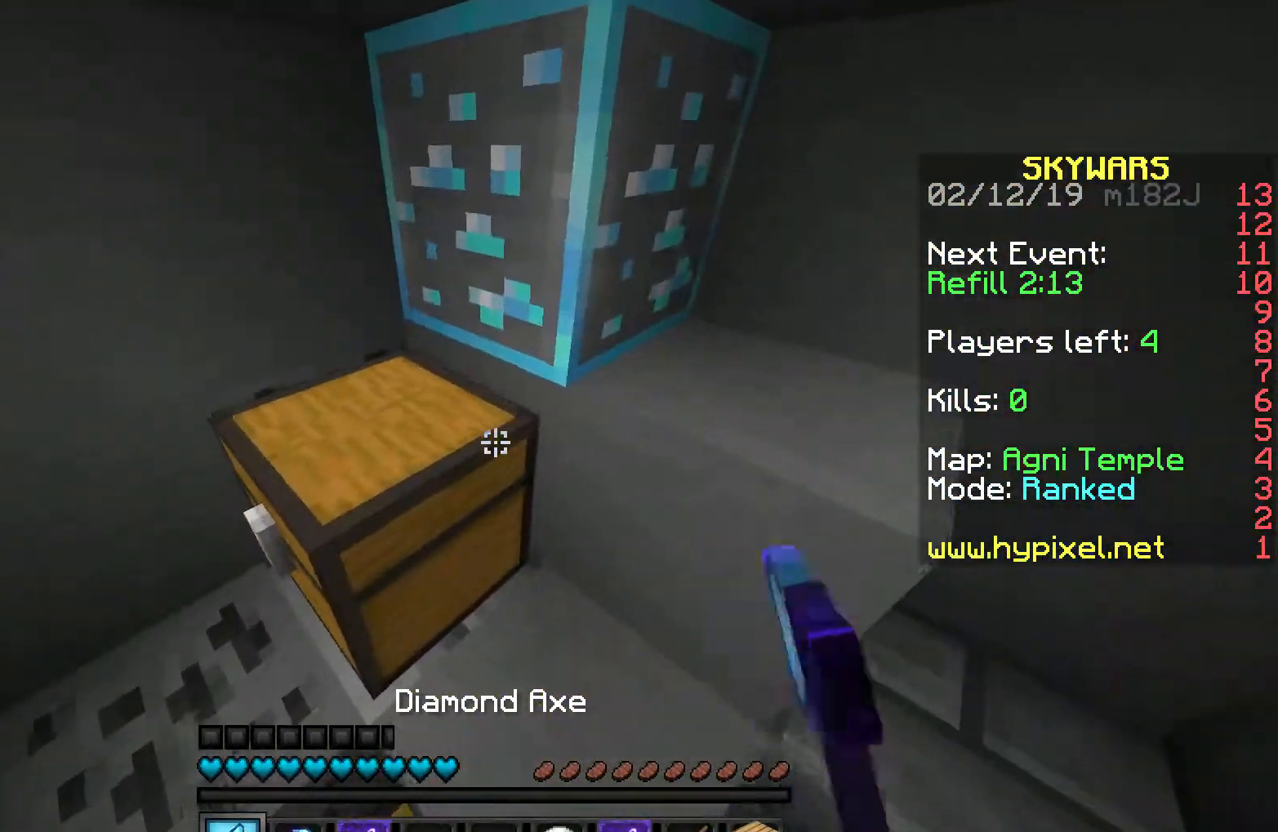
{"keys": [], "mouse": [], "events": []}
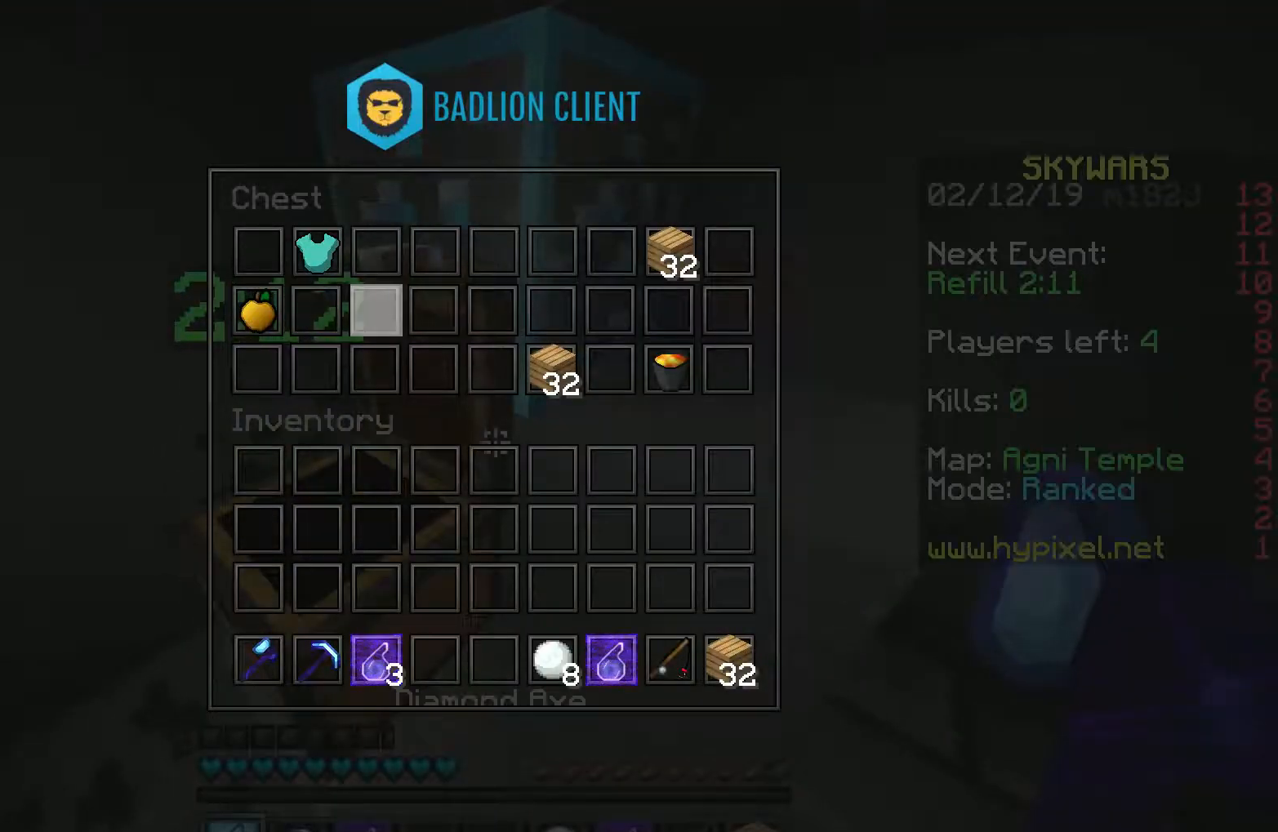
{"keys": [], "mouse": [], "events": []}
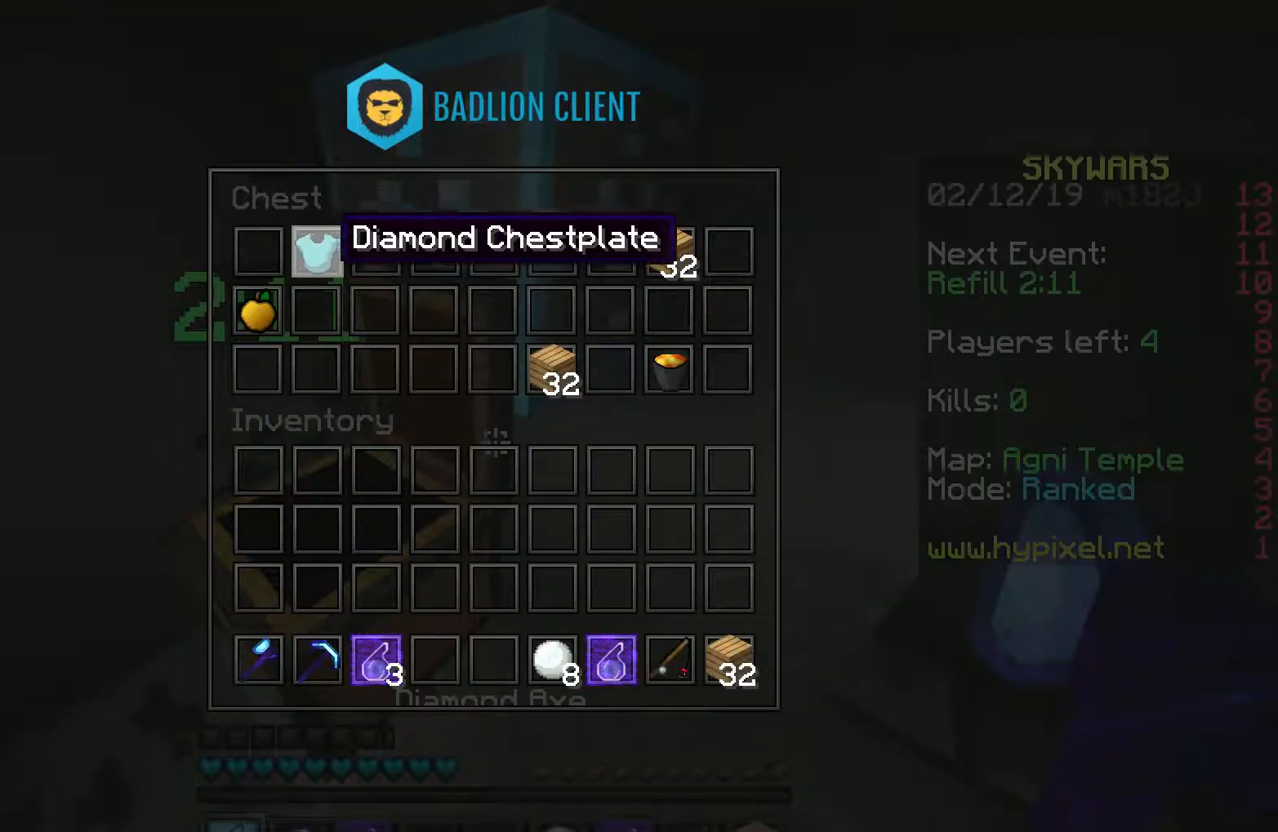
{"keys": [], "mouse": [], "events": []}
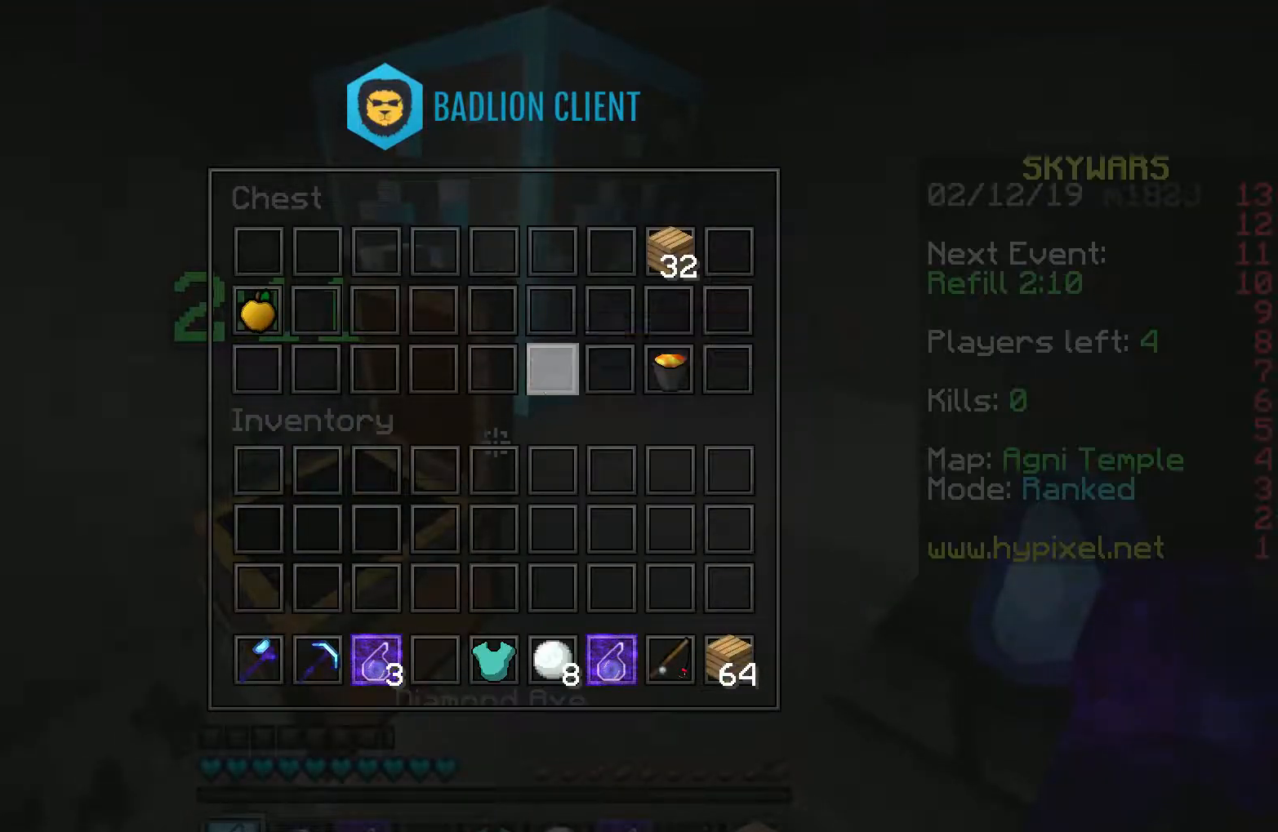
{"keys": [], "mouse": [], "events": []}
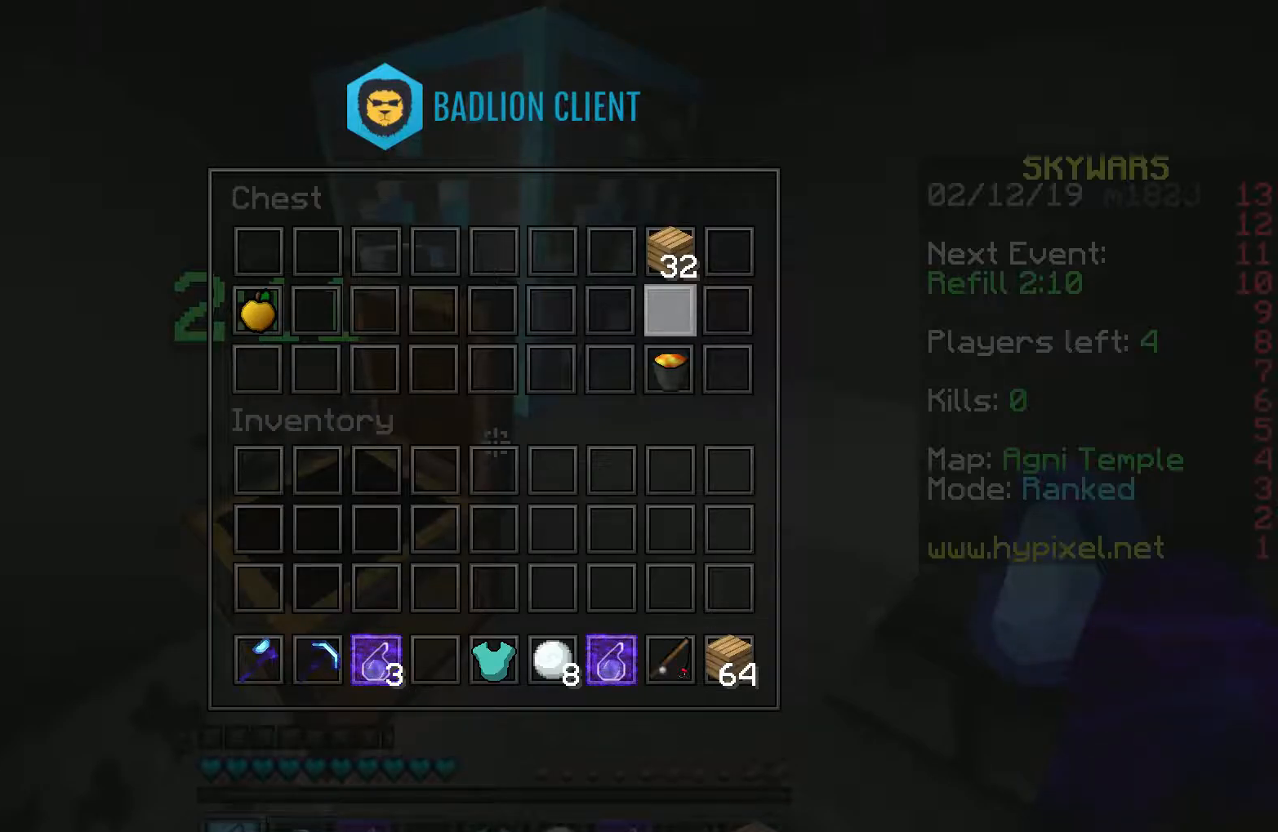
{"keys": ["w"], "mouse": [], "events": [[417, "w", "down"]]}
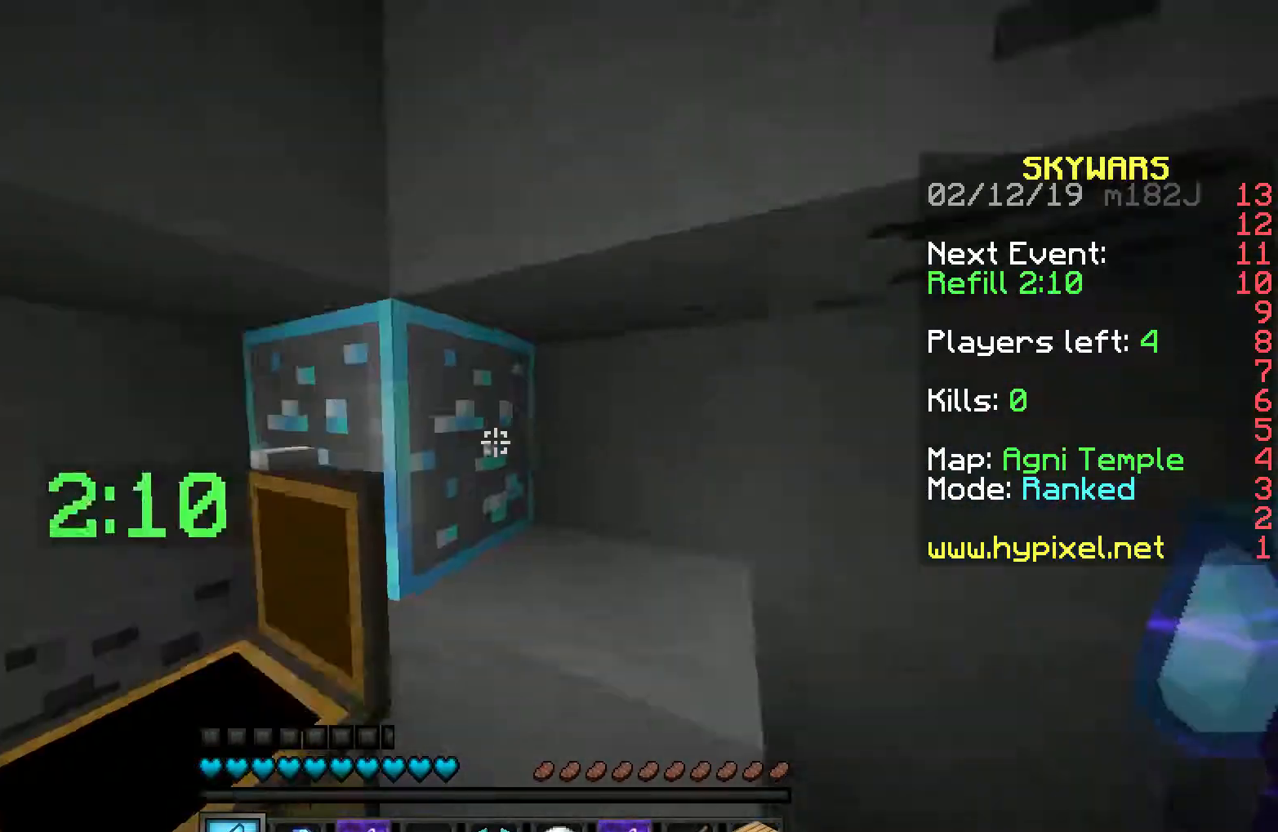
{"keys": [], "mouse": ["left"], "events": [[183, "w", "up"], [267, "mouse_left", "down"]]}
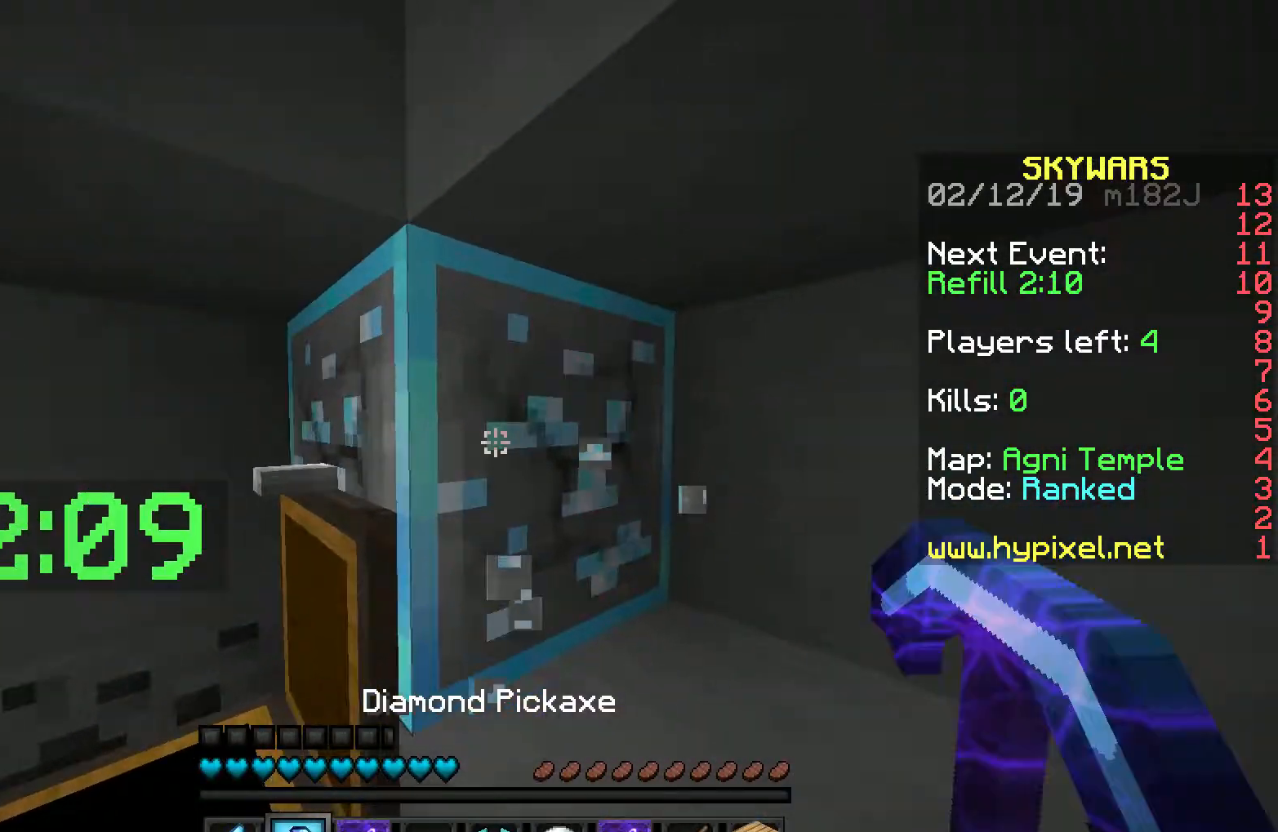
{"keys": ["w"], "mouse": [], "events": [[267, "w", "down"], [433, "mouse_left", "up"]]}